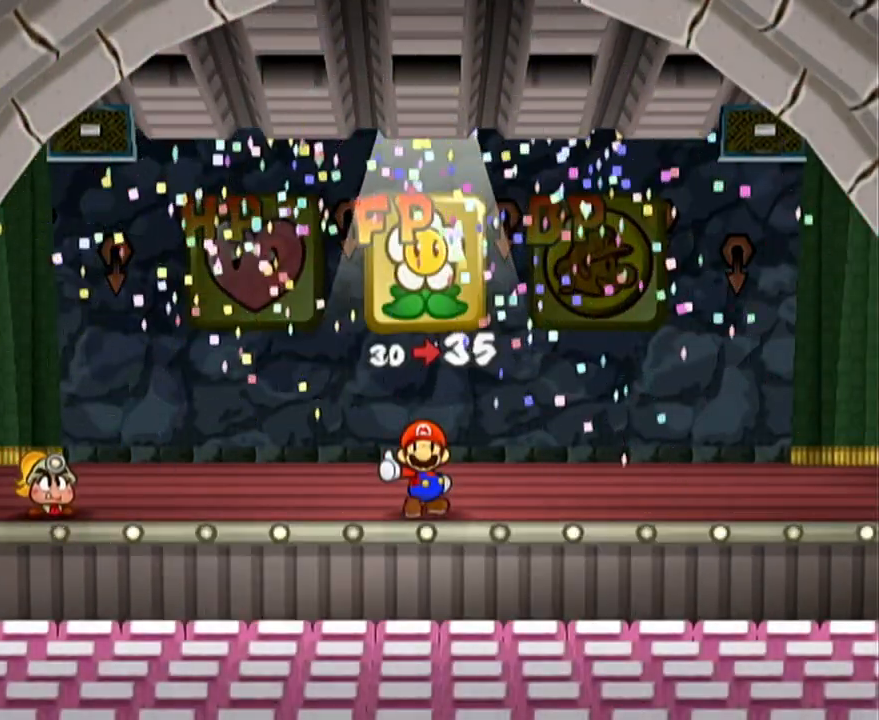
Gameplay with a controller (Nintendo layout); each line is a JSON object with the inputs held at the frame after it. "events" lists button and stick changes between this image and that frame as [ms after this image, input, new state], when the widget could be followed in between. Not read: L3 R3 right_stick.
{"buttons": [], "left_stick": "center", "events": [[33, "A", "down"], [50, "A", "up"], [100, "A", "down"], [117, "A", "up"], [150, "A", "down"], [183, "A", "up"], [200, "A", "down"], [233, "A", "up"]]}
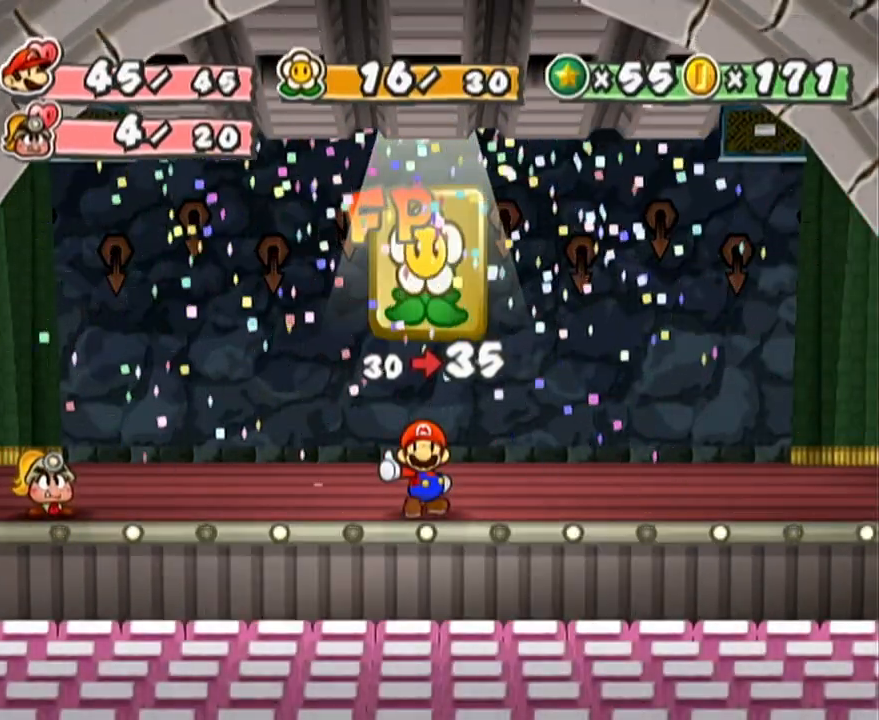
{"buttons": [], "left_stick": "center", "events": []}
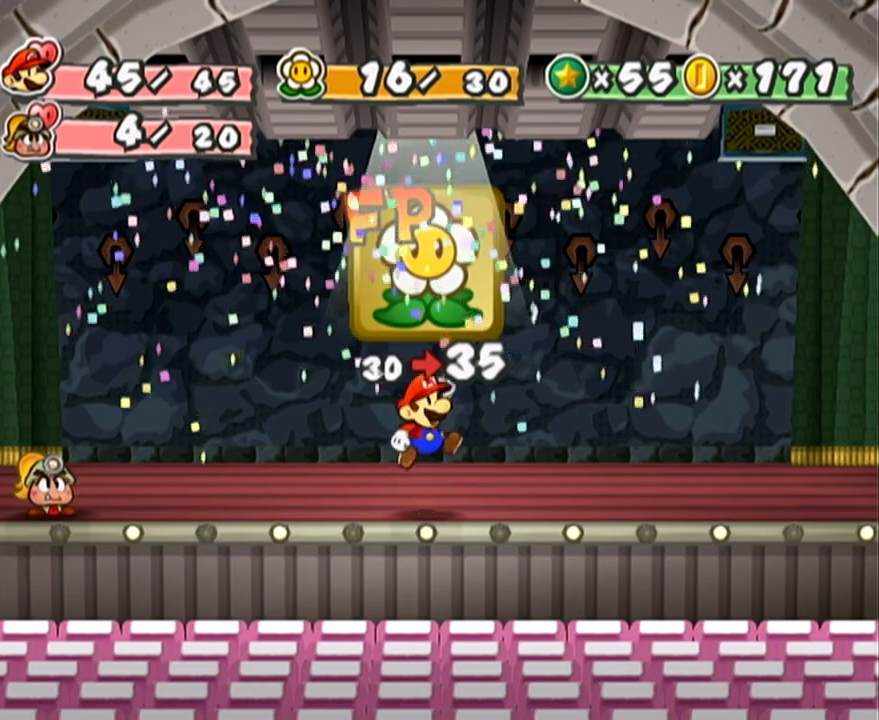
{"buttons": [], "left_stick": "center", "events": []}
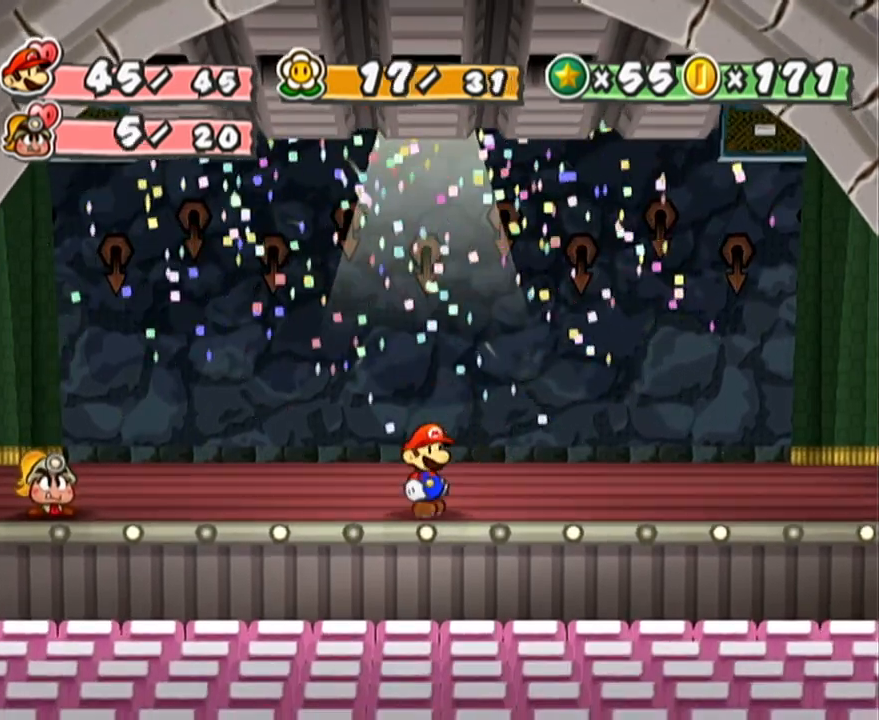
{"buttons": [], "left_stick": "center", "events": []}
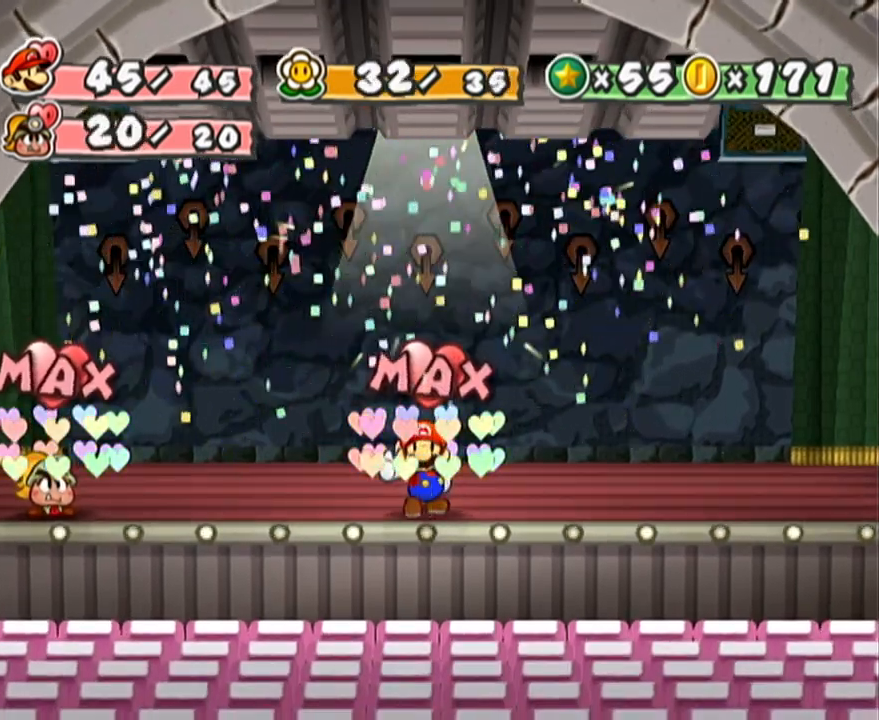
{"buttons": [], "left_stick": "center", "events": []}
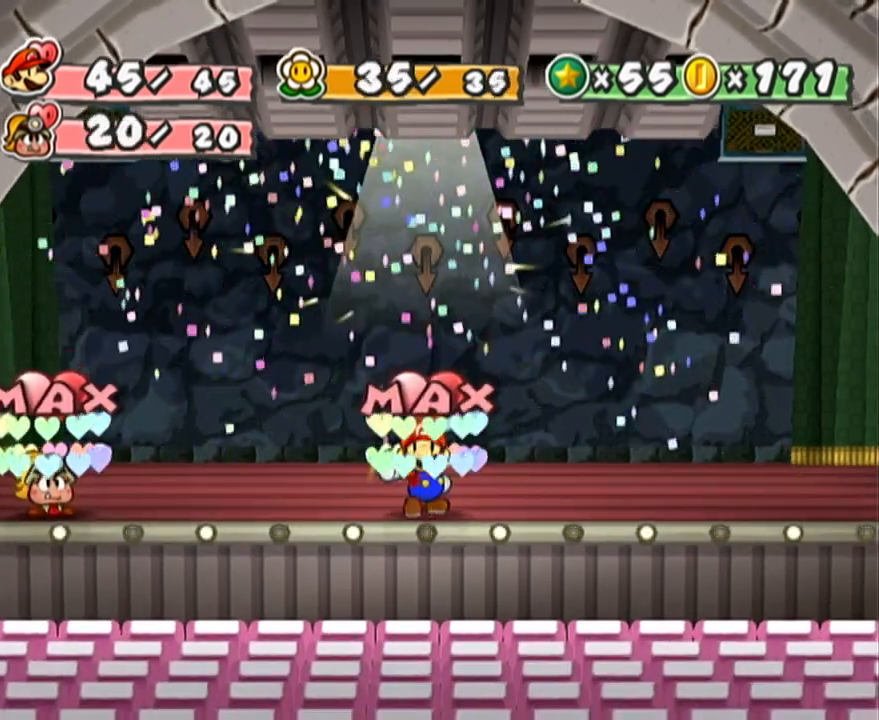
{"buttons": [], "left_stick": "center", "events": []}
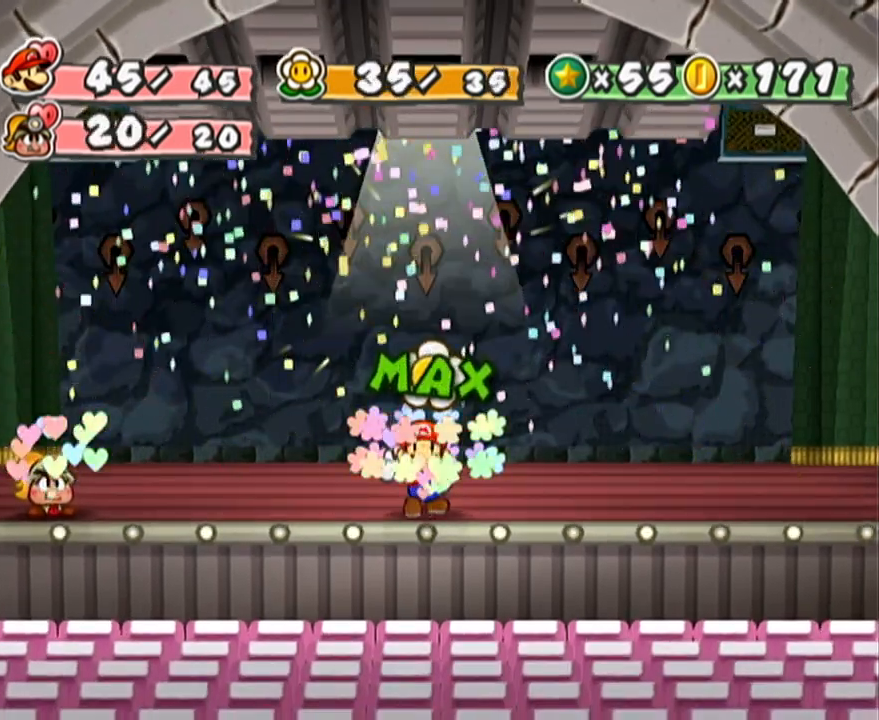
{"buttons": [], "left_stick": "center", "events": []}
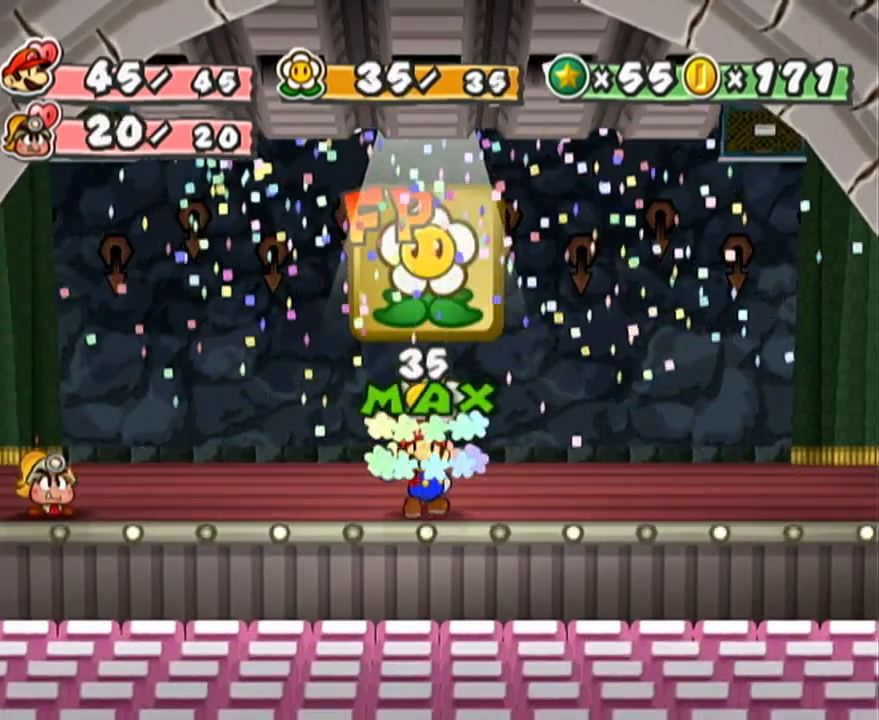
{"buttons": [], "left_stick": "center", "events": []}
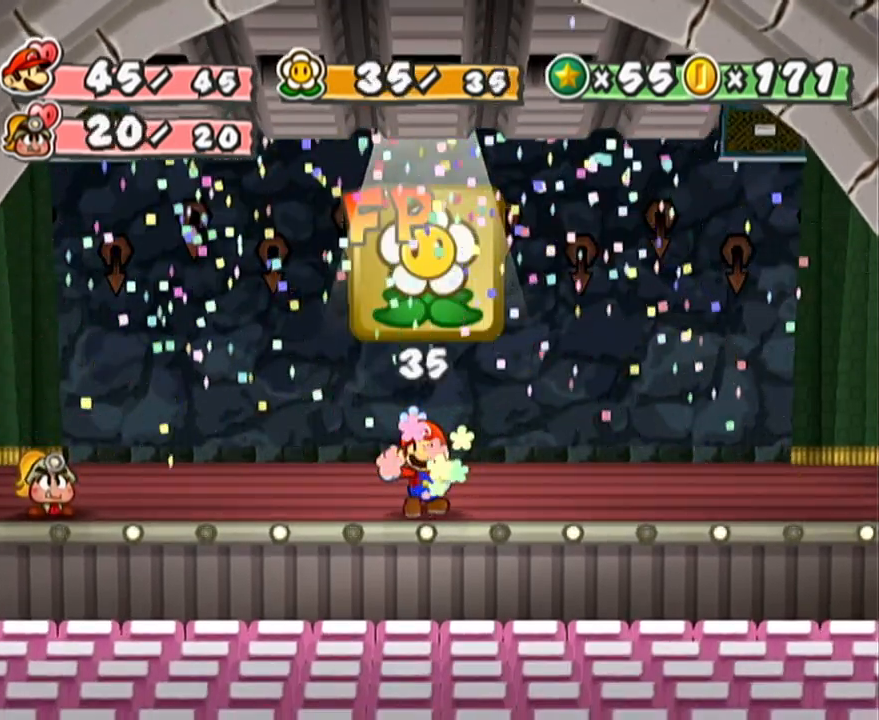
{"buttons": [], "left_stick": "center", "events": []}
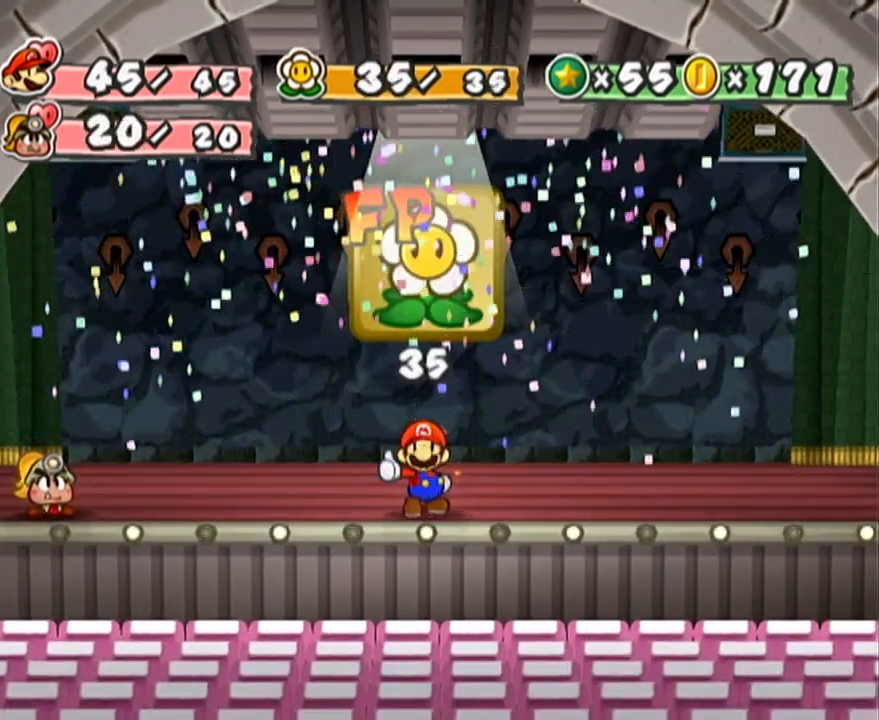
{"buttons": [], "left_stick": "center", "events": [[17, "A", "down"], [50, "A", "up"], [117, "A", "down"], [150, "A", "up"], [150, "B", "down"], [217, "A", "down"], [217, "B", "up"], [283, "A", "up"], [300, "A", "down"], [300, "B", "down"], [333, "B", "up"], [400, "A", "up"], [433, "B", "down"], [467, "B", "up"]]}
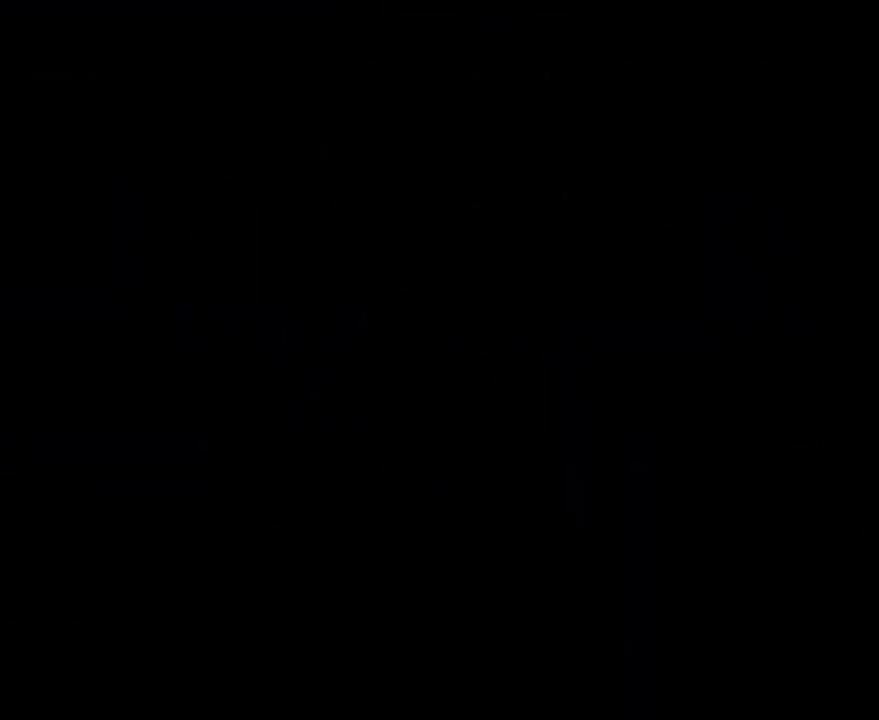
{"buttons": [], "left_stick": "right", "events": [[367, "A", "down"], [367, "left_stick", "right"], [467, "A", "up"]]}
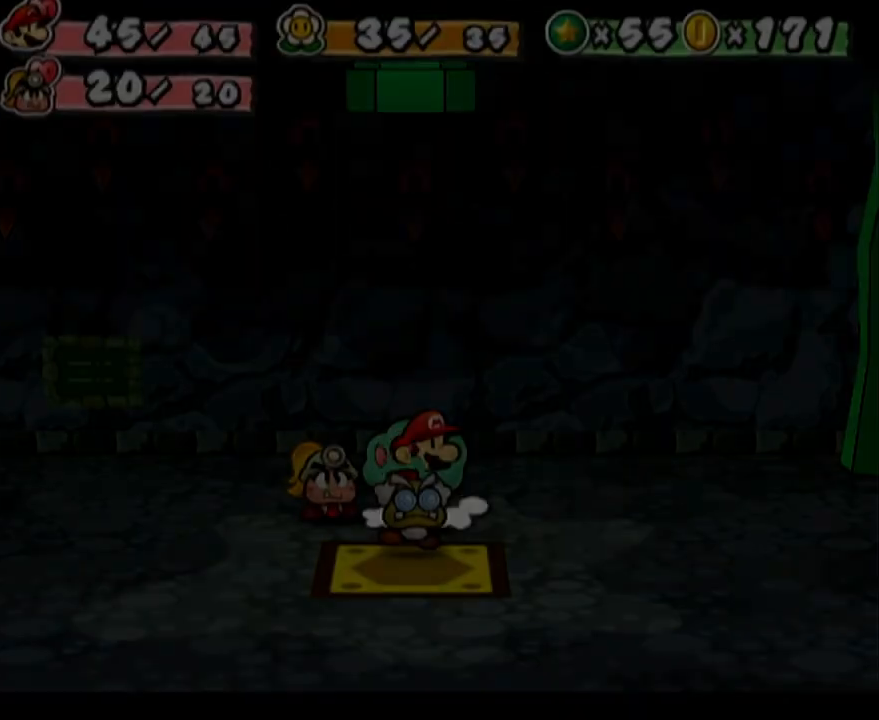
{"buttons": [], "left_stick": "center", "events": [[17, "B", "down"], [50, "B", "up"], [150, "left_stick", "center"]]}
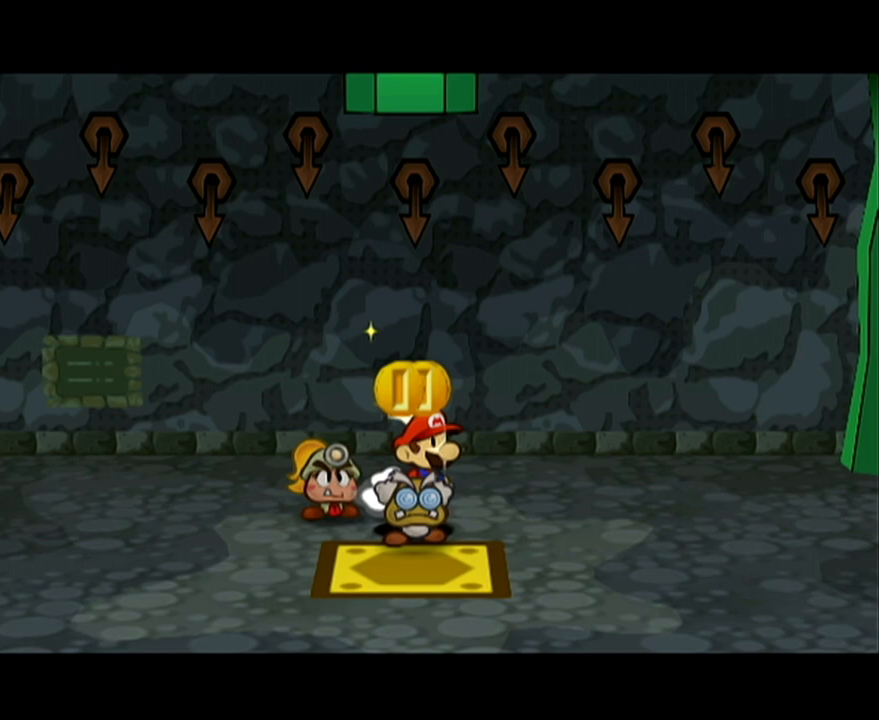
{"buttons": [], "left_stick": "center", "events": []}
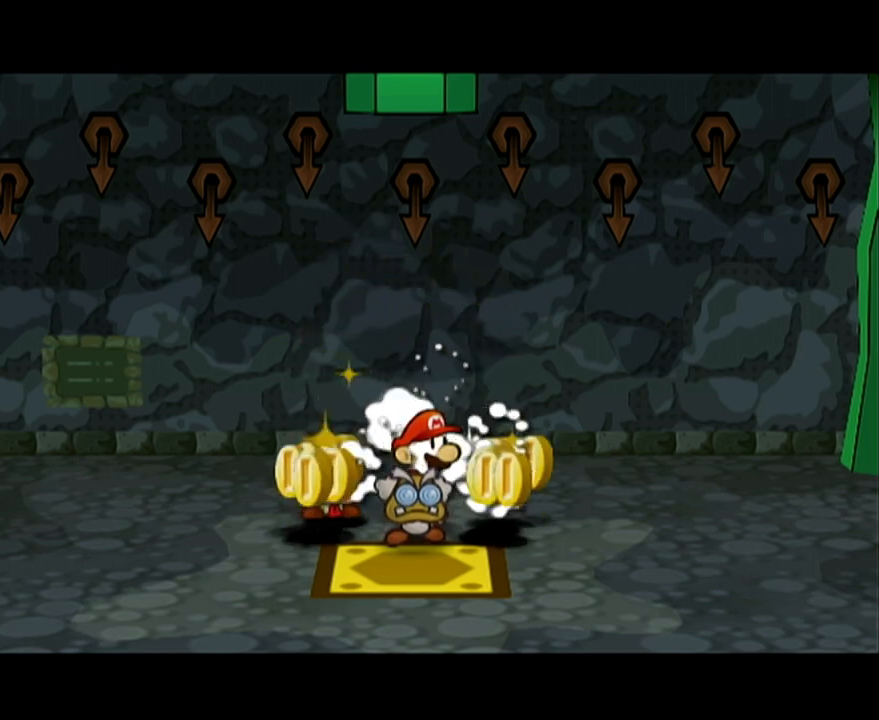
{"buttons": [], "left_stick": "down", "events": [[117, "left_stick", "down"]]}
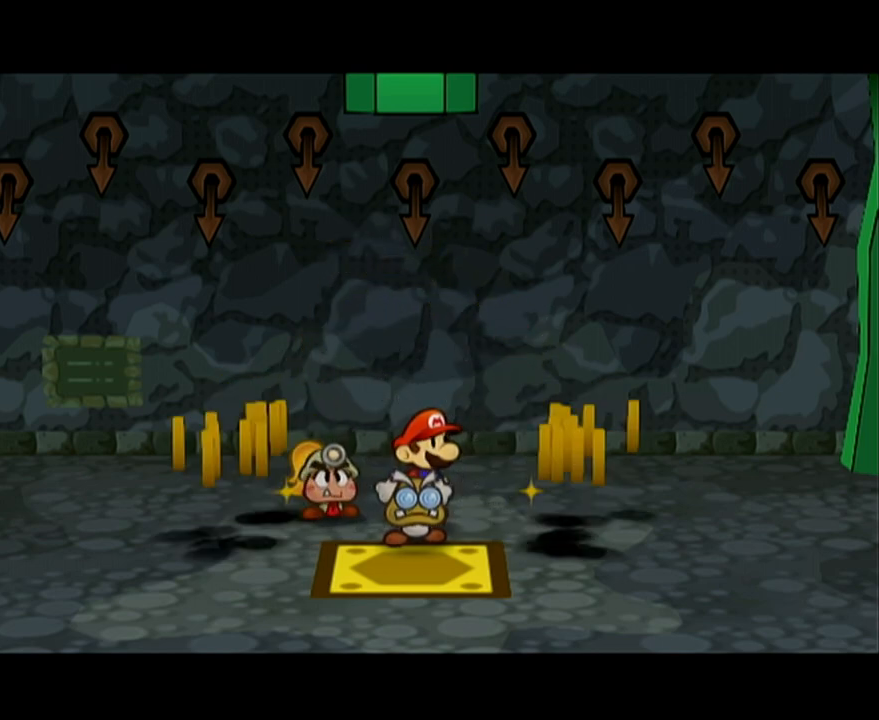
{"buttons": [], "left_stick": "down", "events": []}
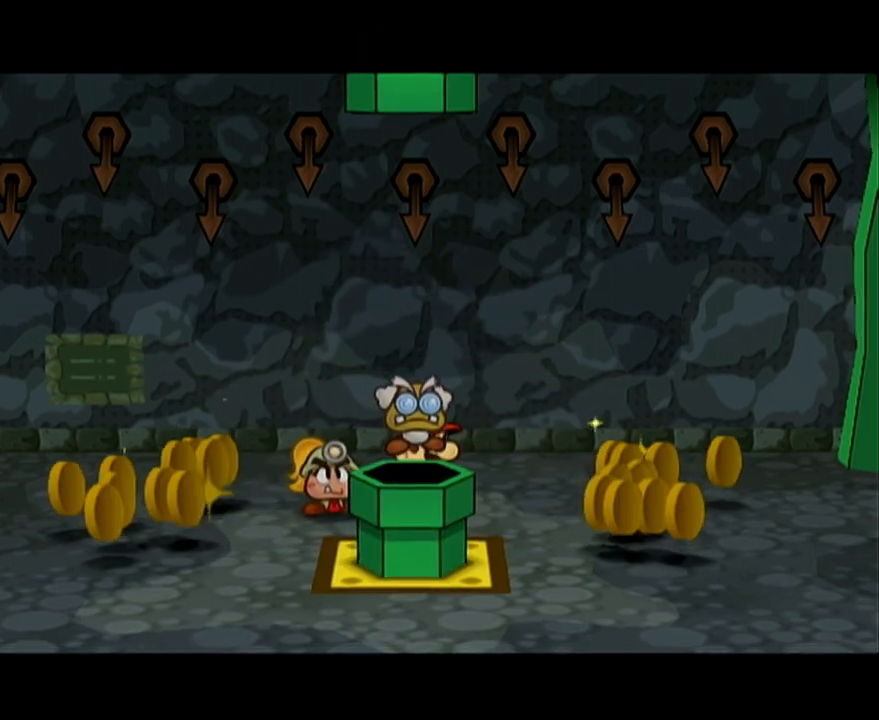
{"buttons": [], "left_stick": "center", "events": [[17, "A", "down"], [117, "A", "up"], [467, "left_stick", "center"]]}
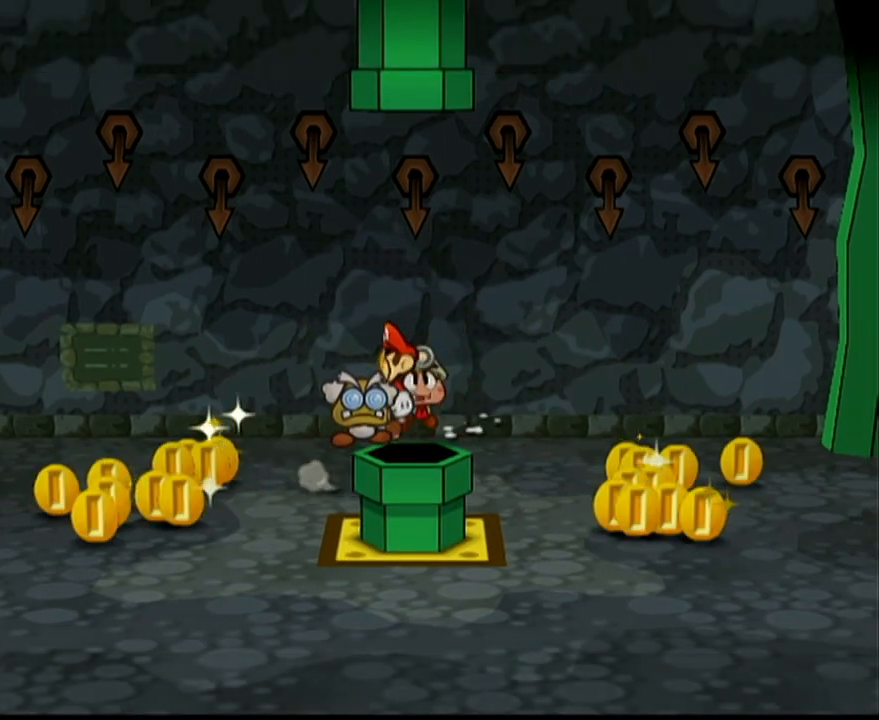
{"buttons": [], "left_stick": "center", "events": []}
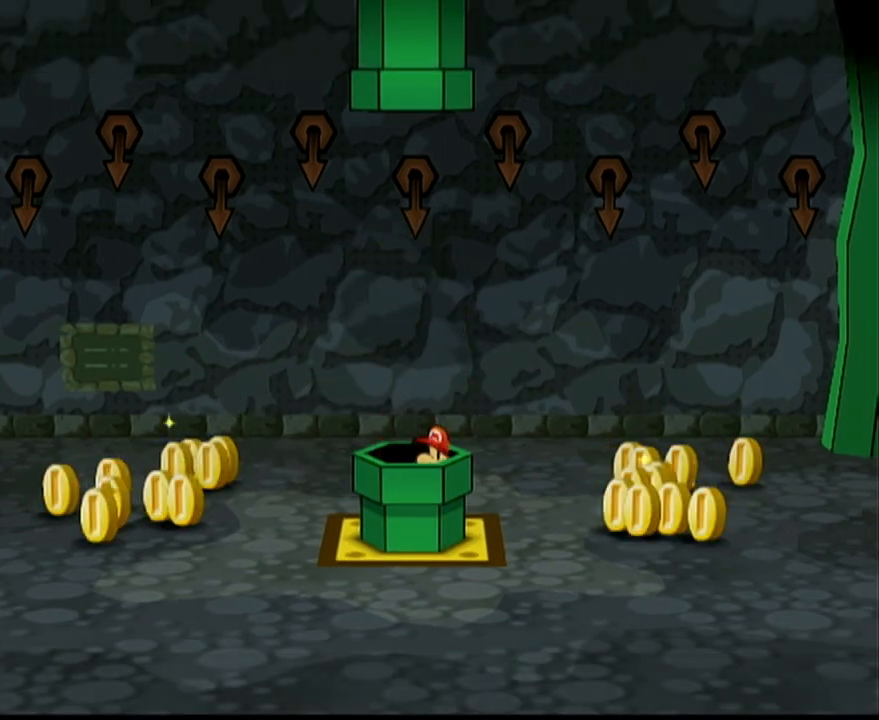
{"buttons": [], "left_stick": "center", "events": []}
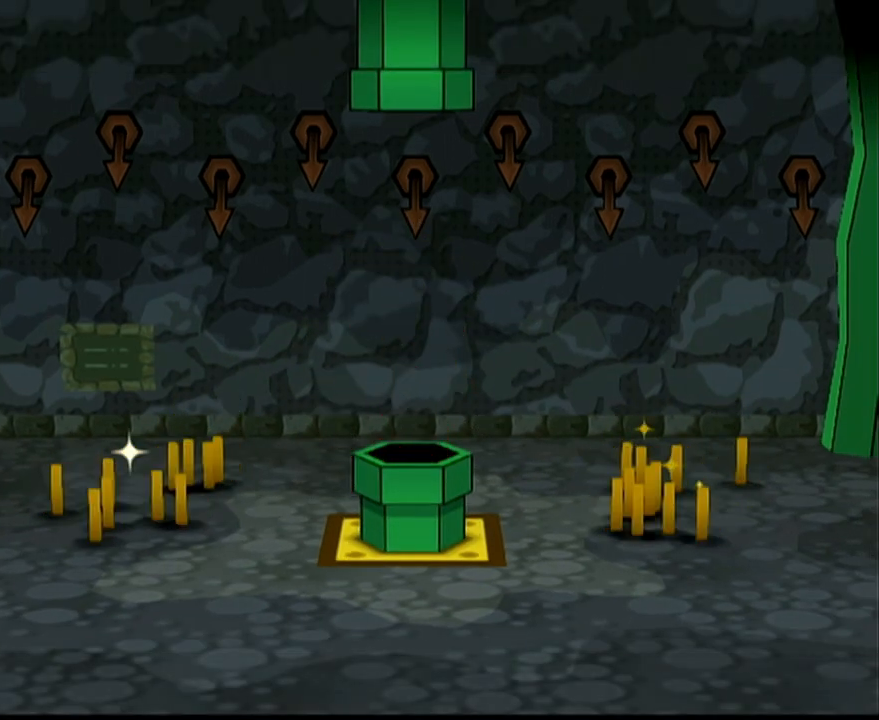
{"buttons": [], "left_stick": "center", "events": []}
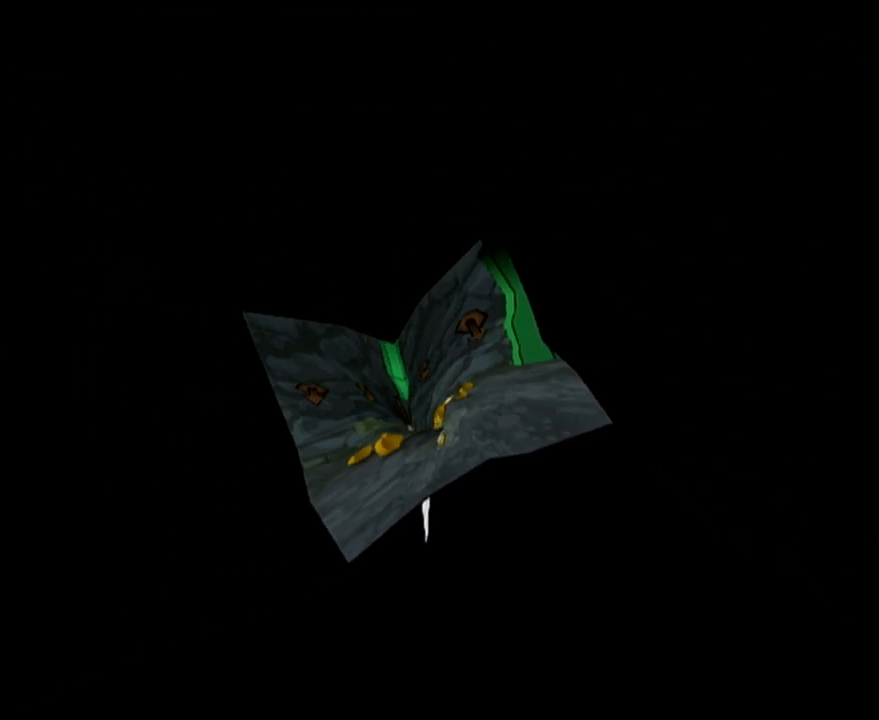
{"buttons": [], "left_stick": "center", "events": []}
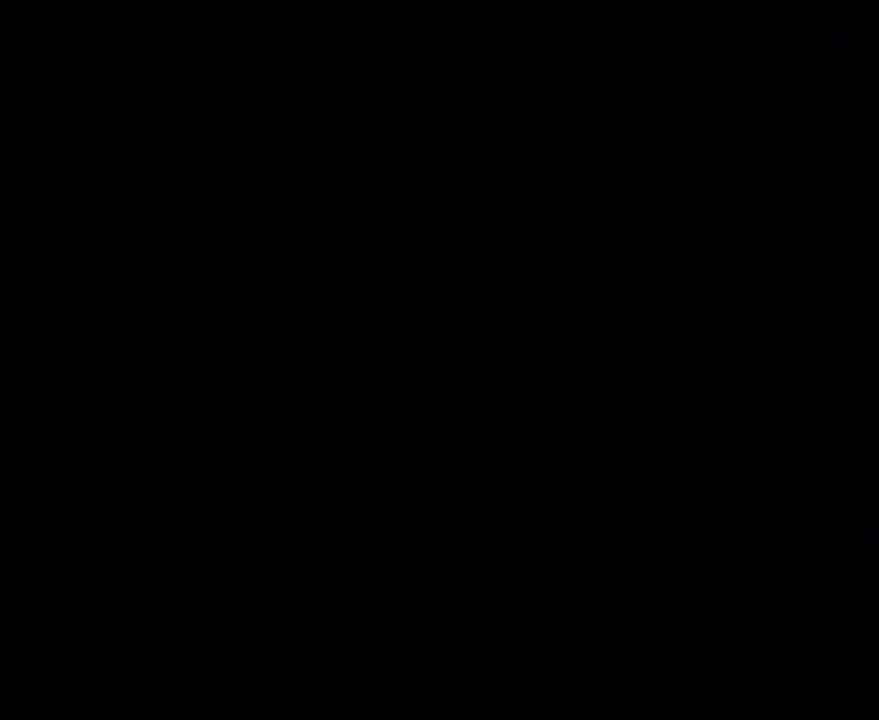
{"buttons": [], "left_stick": "center", "events": []}
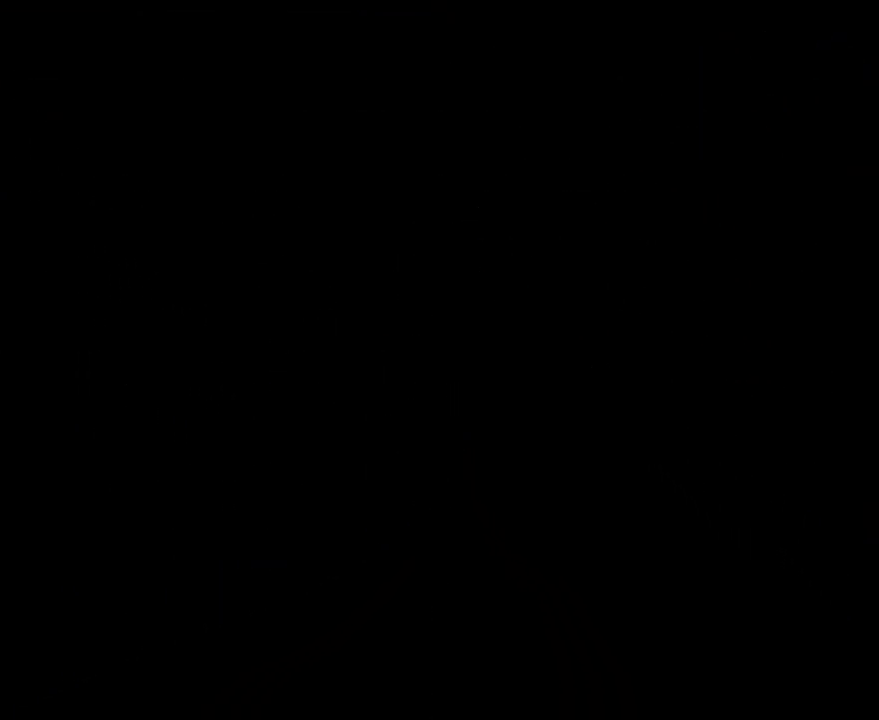
{"buttons": [], "left_stick": "center", "events": []}
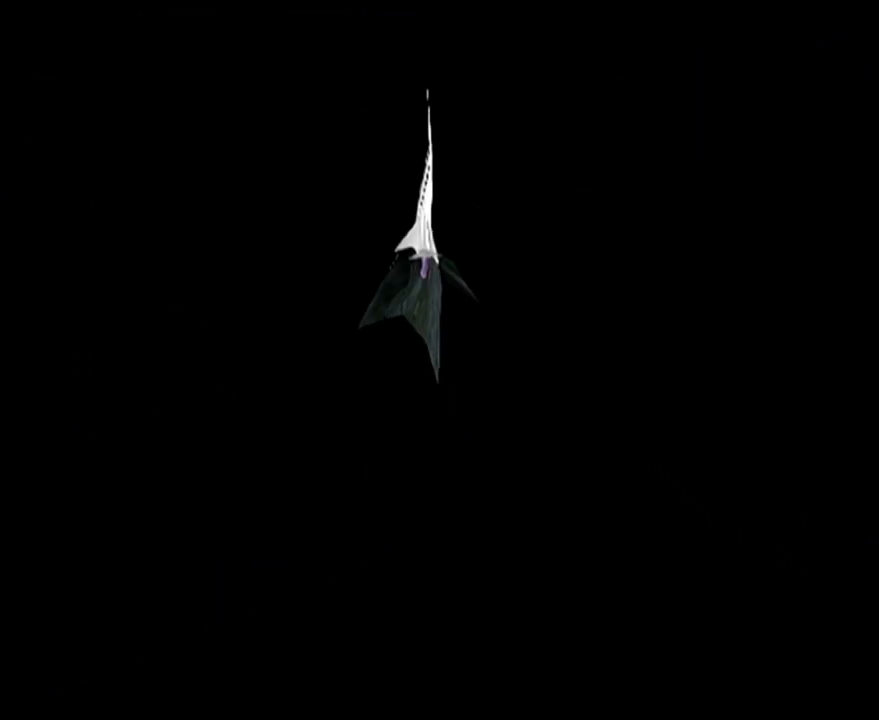
{"buttons": [], "left_stick": "center", "events": []}
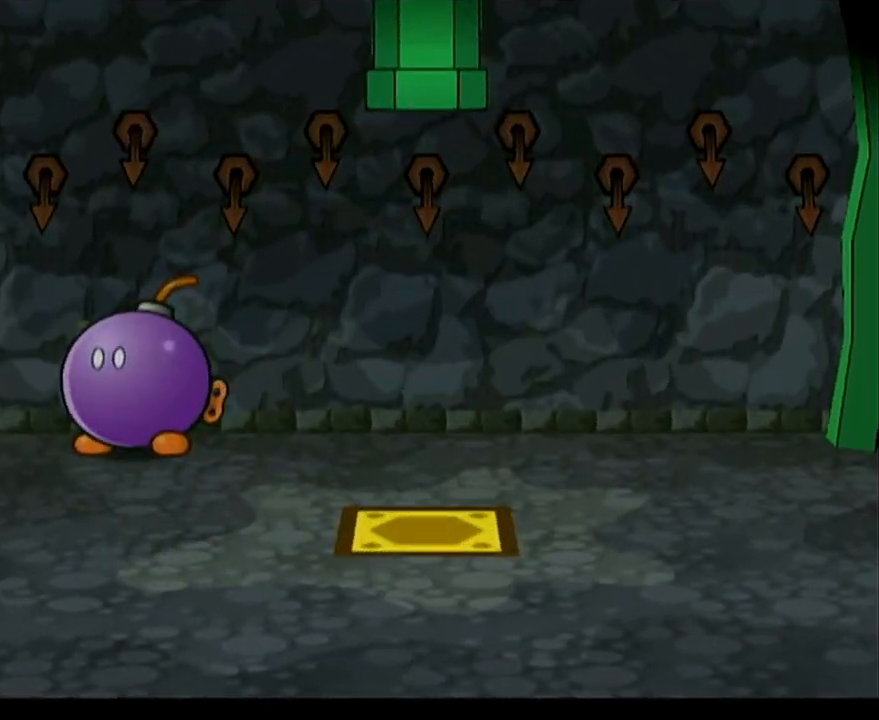
{"buttons": [], "left_stick": "center", "events": []}
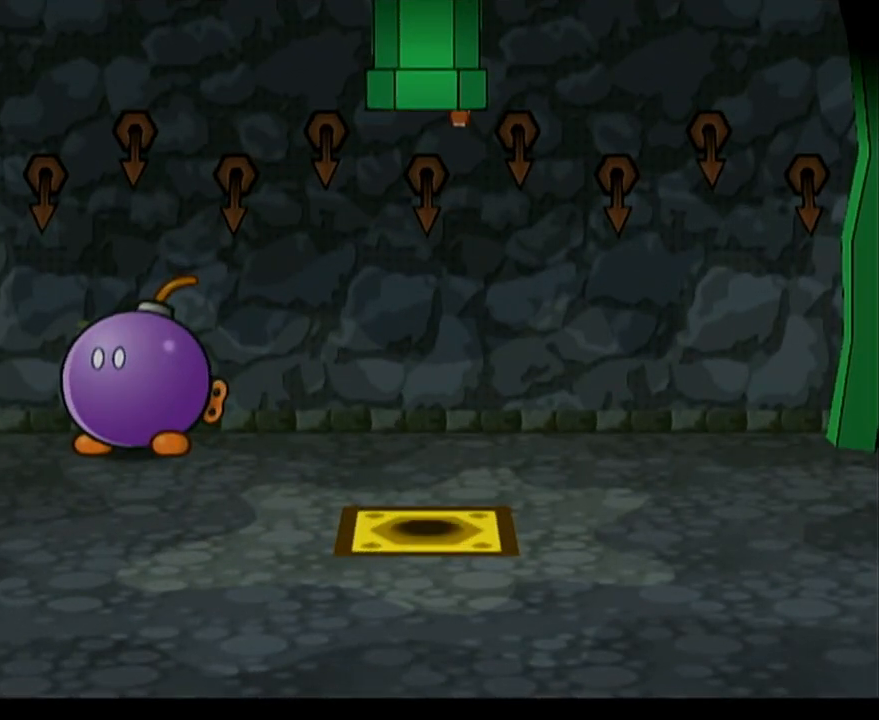
{"buttons": [], "left_stick": "center", "events": []}
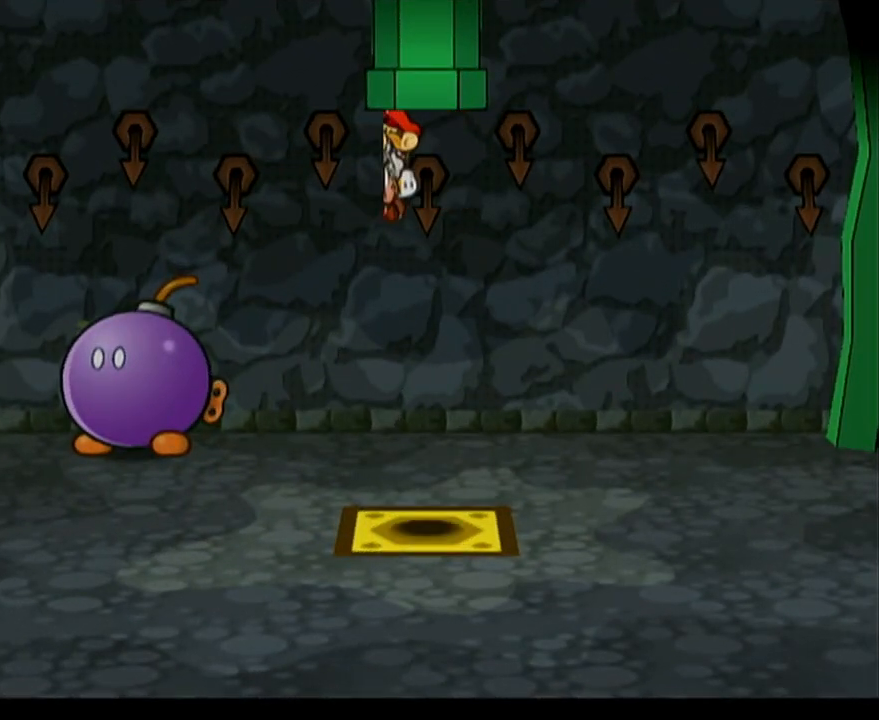
{"buttons": [], "left_stick": "up-left", "events": [[183, "left_stick", "left"], [250, "left_stick", "up-left"]]}
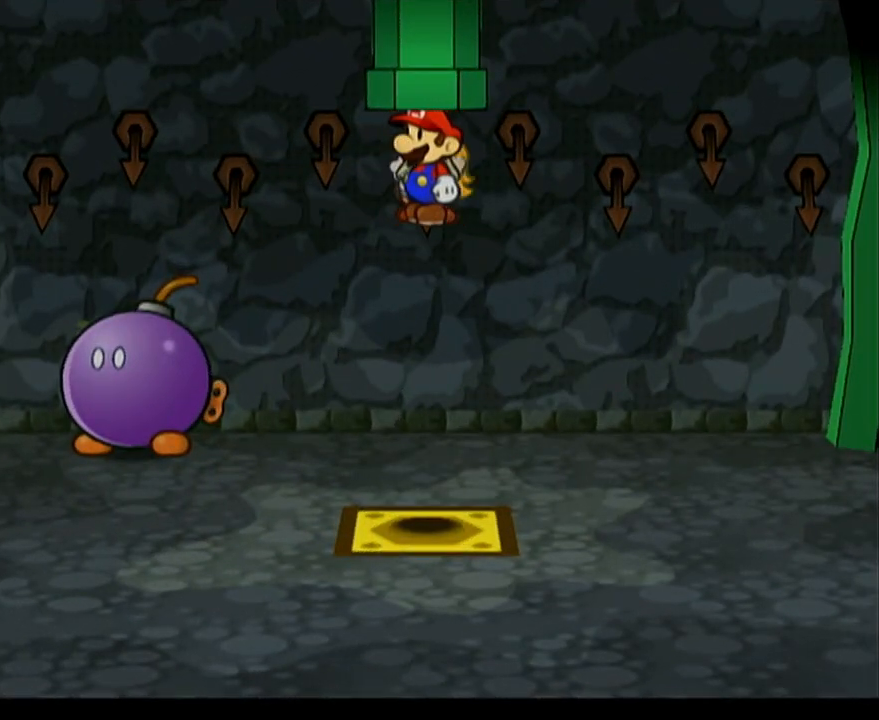
{"buttons": [], "left_stick": "up-left", "events": []}
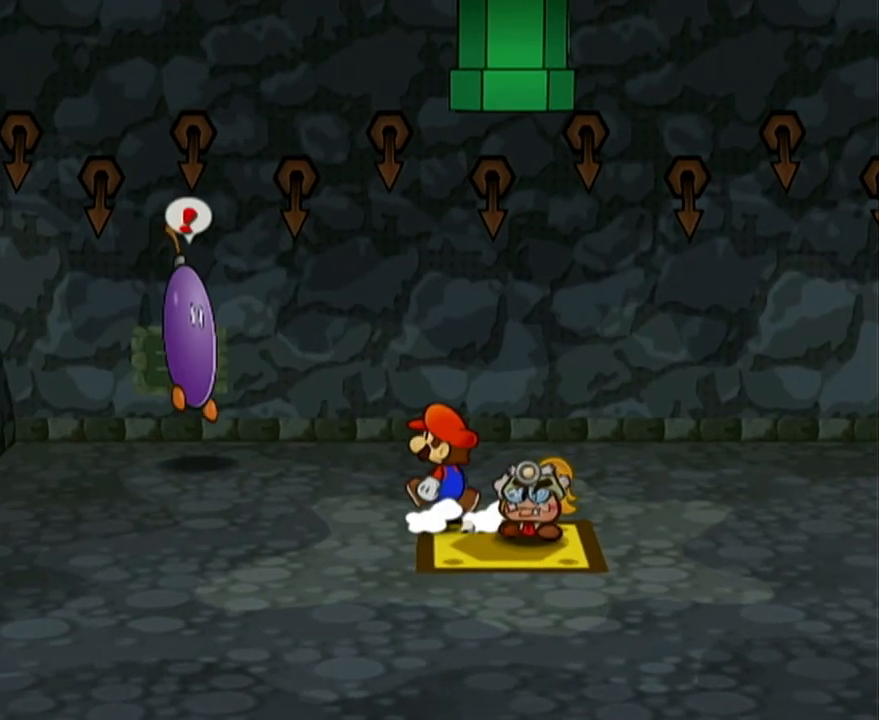
{"buttons": ["R1"], "left_stick": "up-left", "events": [[367, "R1", "down"]]}
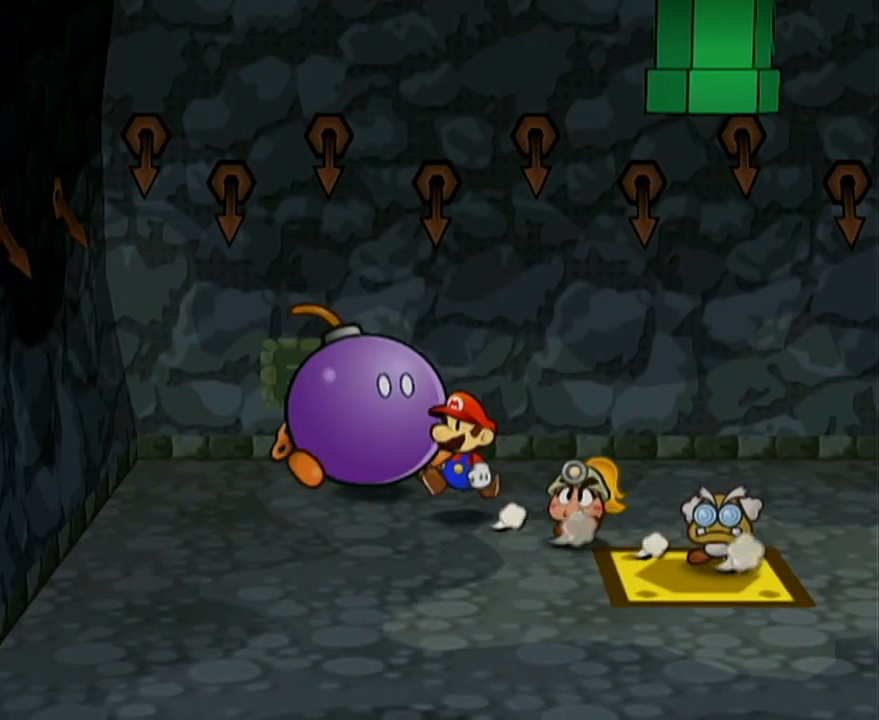
{"buttons": [], "left_stick": "center", "events": [[400, "R1", "up"], [417, "left_stick", "center"]]}
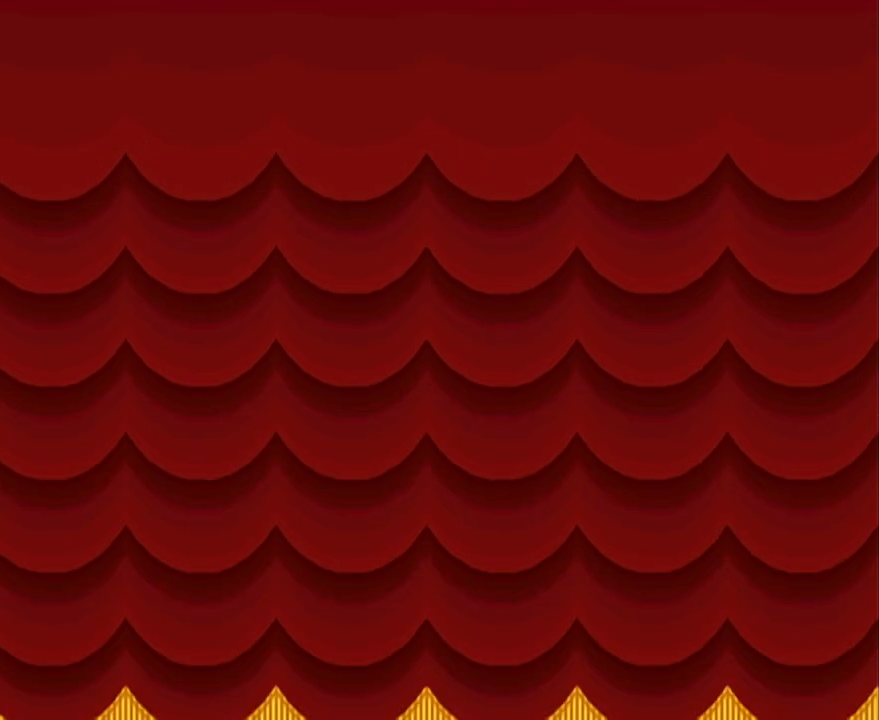
{"buttons": [], "left_stick": "center", "events": []}
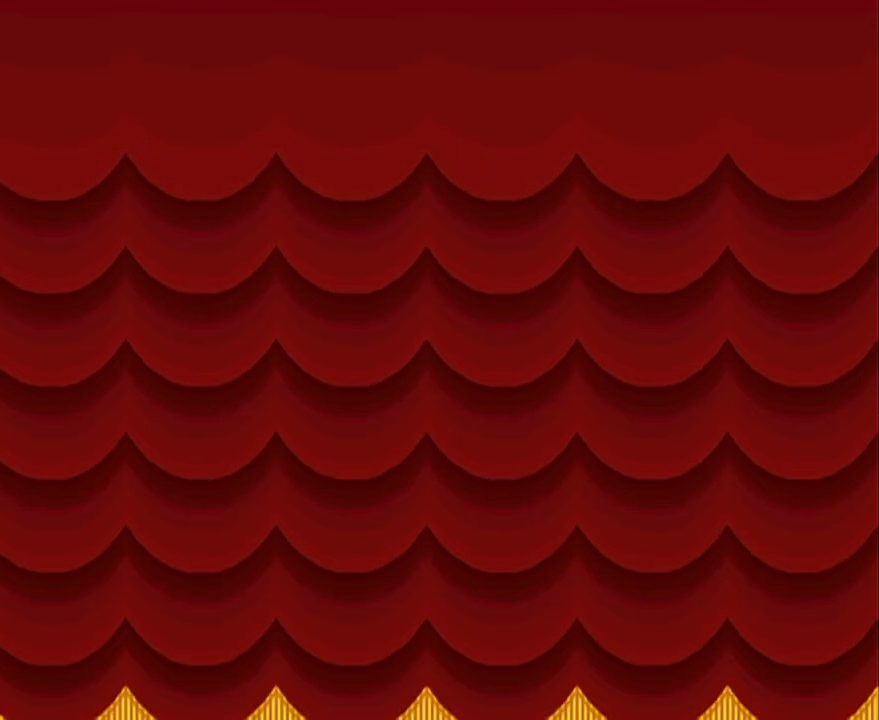
{"buttons": [], "left_stick": "center", "events": []}